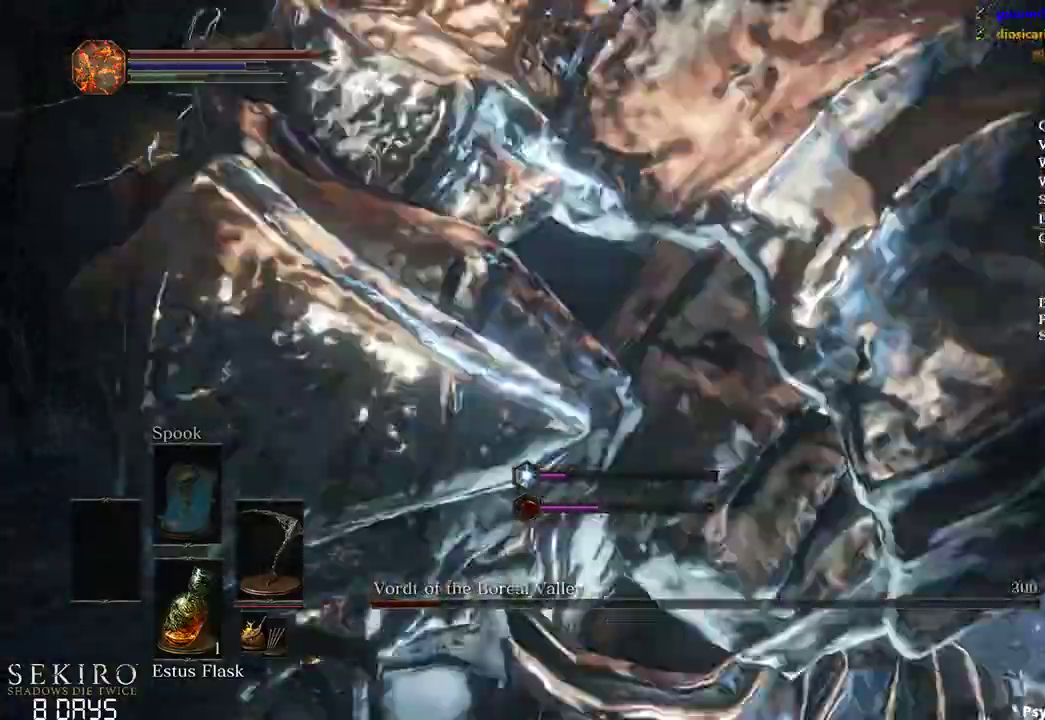
Gameplay with a controller (Xbox layout); each line is a JSON object with the inputs held at the frame after it (dt_ms = milliseconds from this image to that frame). "events" lists button and stick changes between this image and that frame as [ms after this image, input, new state], when the widget could be followed in between. Not read: START.
{"dt_ms": 1000, "buttons": [], "left_stick": "down-right", "right_stick": "right"}
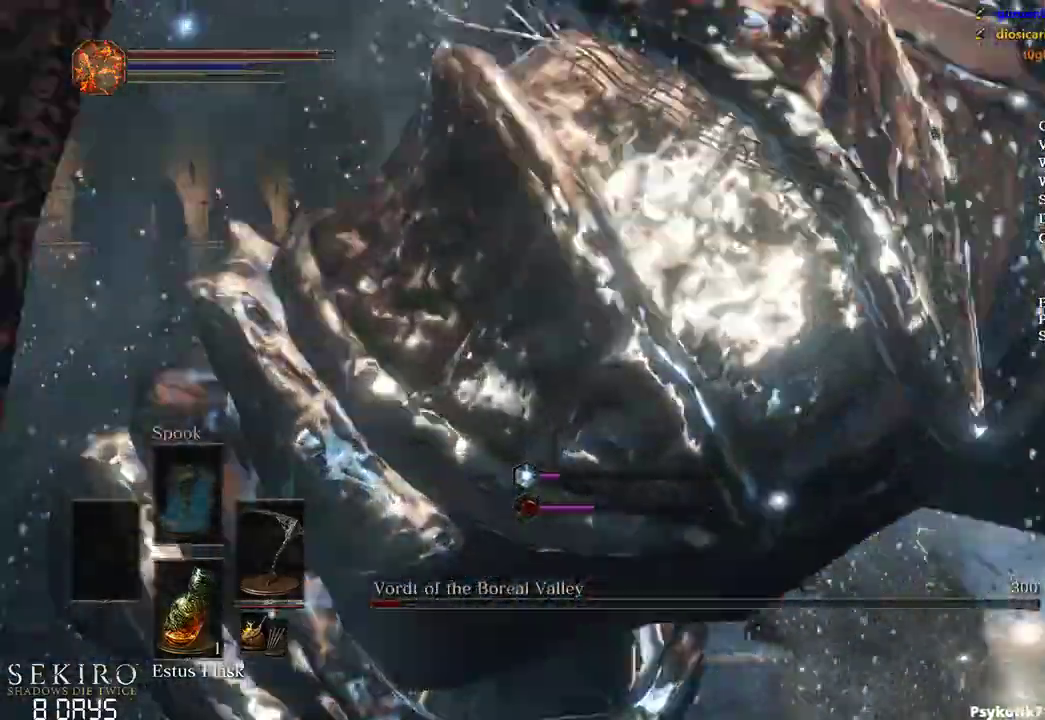
{"dt_ms": 500, "buttons": [], "left_stick": "up-right", "right_stick": "right", "events": [[100, "left_stick", "center"], [333, "left_stick", "right"], [400, "left_stick", "up-right"]]}
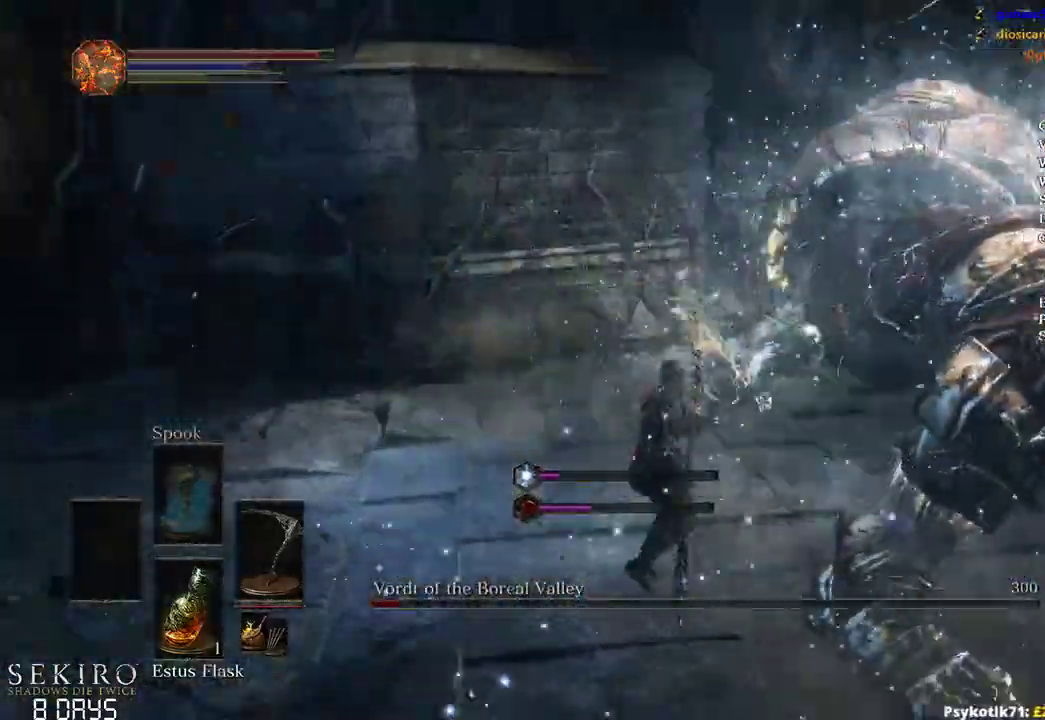
{"dt_ms": 500, "buttons": [], "left_stick": "right", "right_stick": "center", "events": [[83, "right_stick", "center"], [117, "left_stick", "up-left"], [233, "left_stick", "down-left"], [317, "left_stick", "down-right"], [367, "R1", "down"], [367, "left_stick", "right"], [433, "R1", "up"]]}
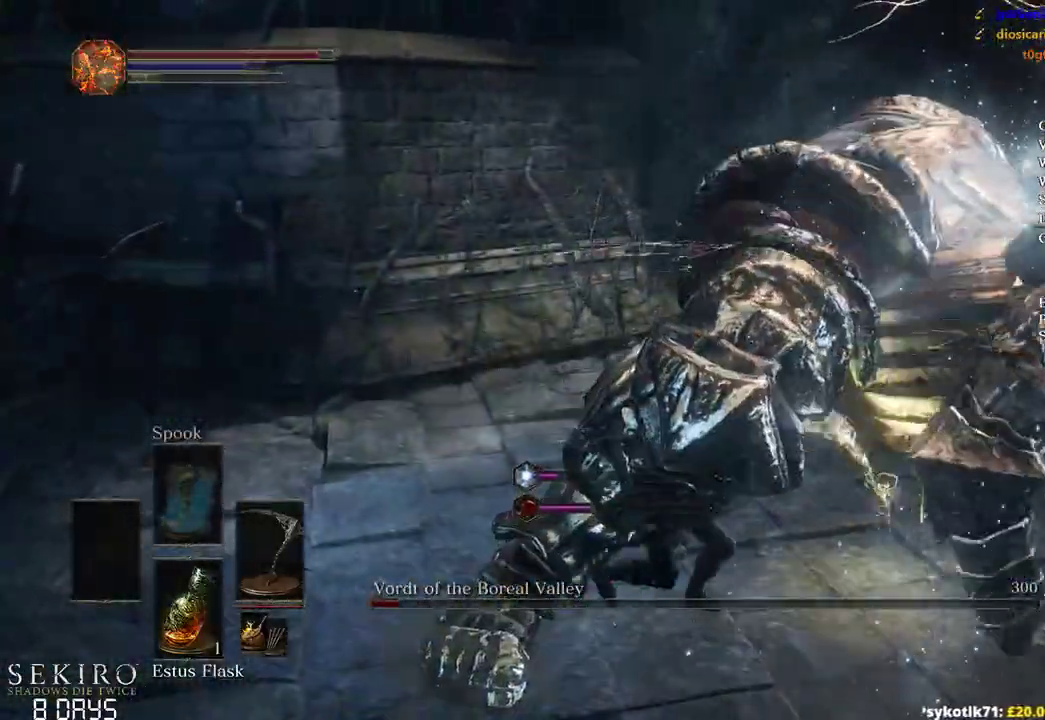
{"dt_ms": 500, "buttons": [], "left_stick": "up-right", "right_stick": "center", "events": [[17, "R1", "down"], [133, "R1", "up"], [200, "R1", "down"], [317, "R1", "up"], [383, "left_stick", "up-right"]]}
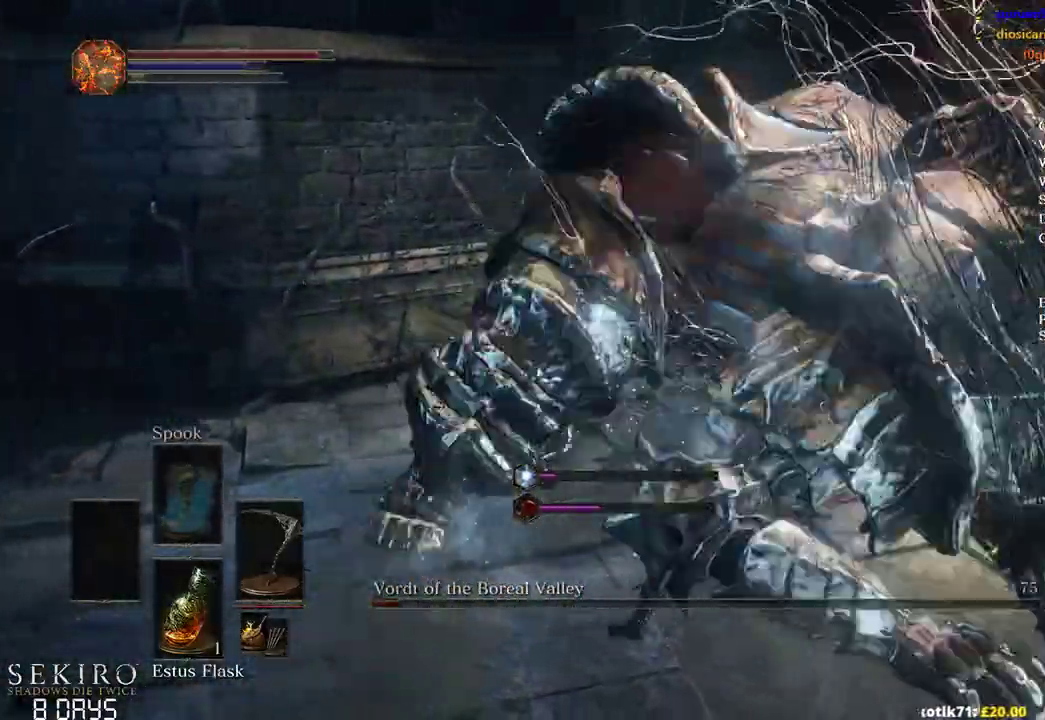
{"dt_ms": 500, "buttons": [], "left_stick": "left", "right_stick": "down-left", "events": [[150, "left_stick", "center"], [217, "right_stick", "left"], [300, "left_stick", "left"], [450, "right_stick", "down-left"]]}
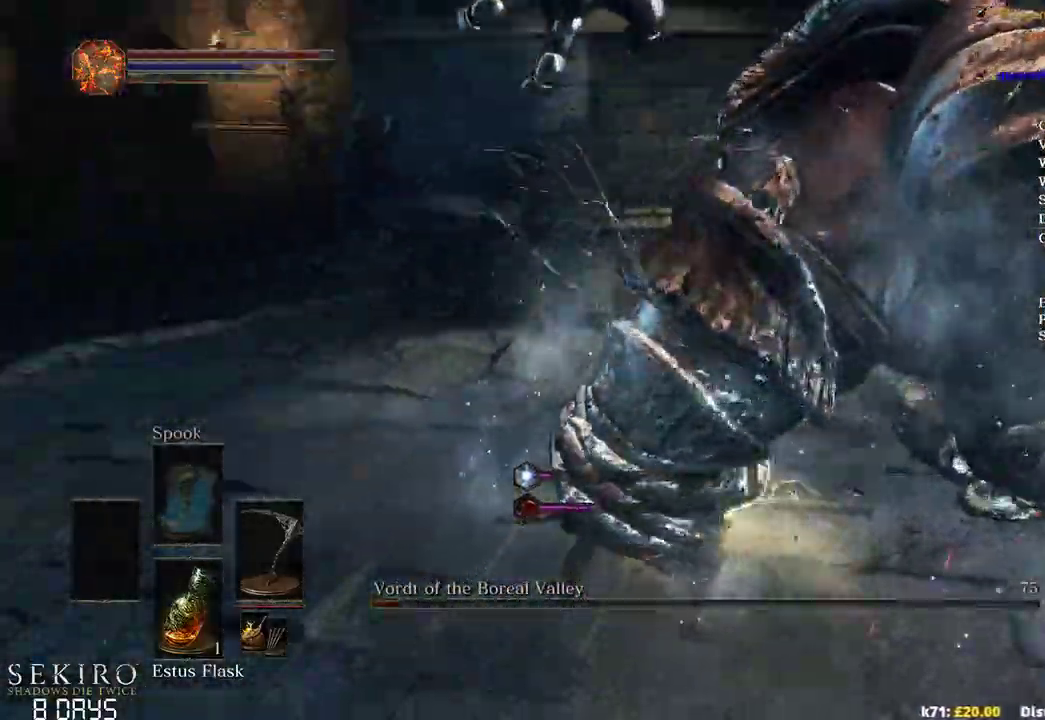
{"dt_ms": 500, "buttons": [], "left_stick": "left", "right_stick": "down-left"}
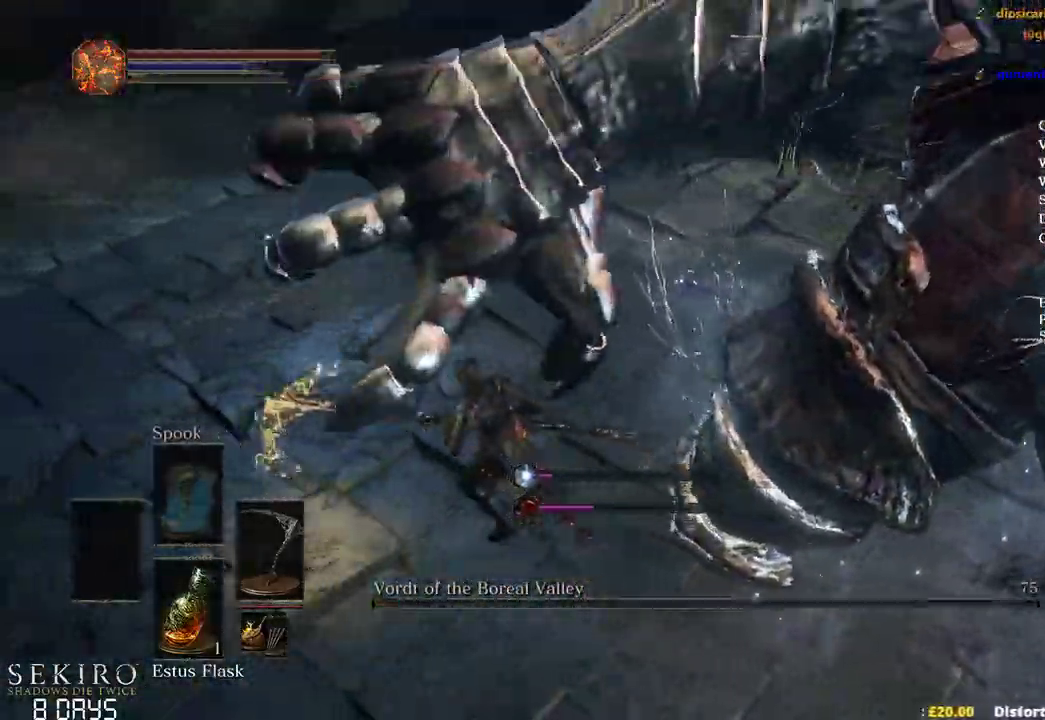
{"dt_ms": 500, "buttons": [], "left_stick": "up", "right_stick": "down", "events": [[167, "left_stick", "center"], [333, "left_stick", "up"], [333, "right_stick", "down"]]}
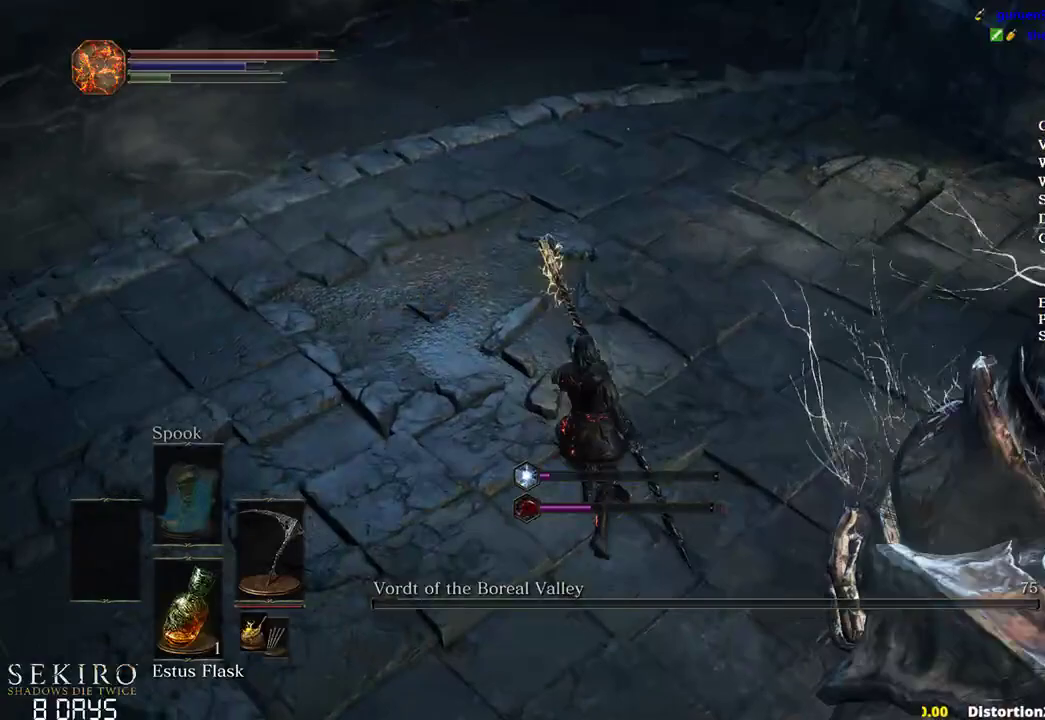
{"dt_ms": 500, "buttons": [], "left_stick": "up", "right_stick": "center", "events": [[417, "right_stick", "center"]]}
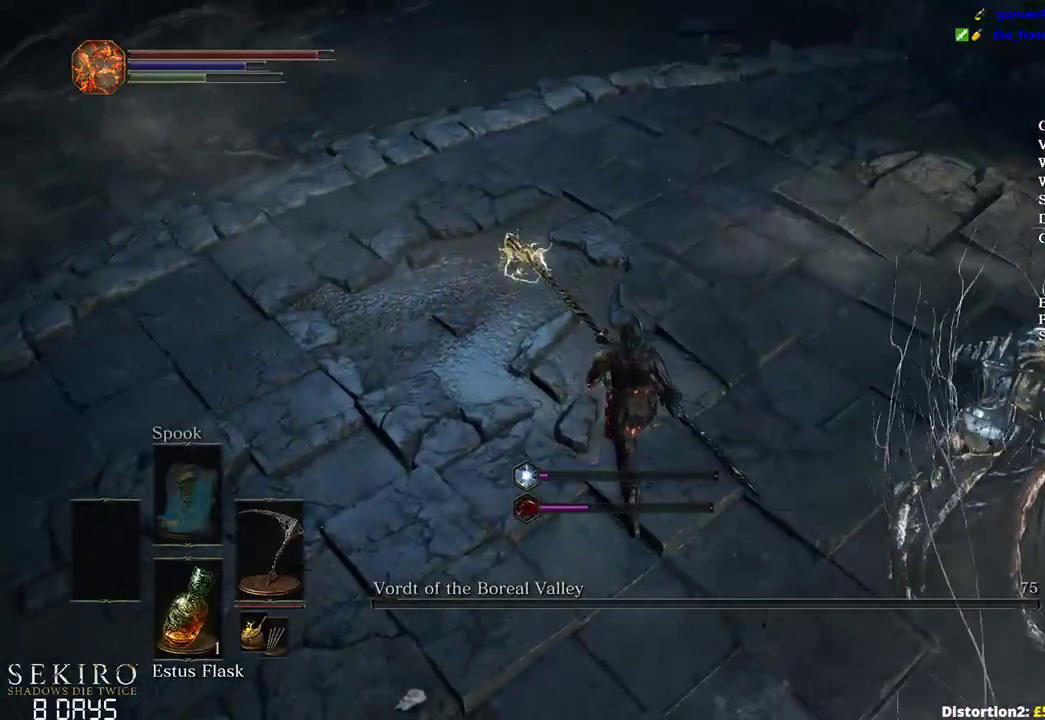
{"dt_ms": 500, "buttons": [], "left_stick": "center", "right_stick": "center", "events": [[267, "left_stick", "center"], [283, "A", "down"], [400, "A", "up"]]}
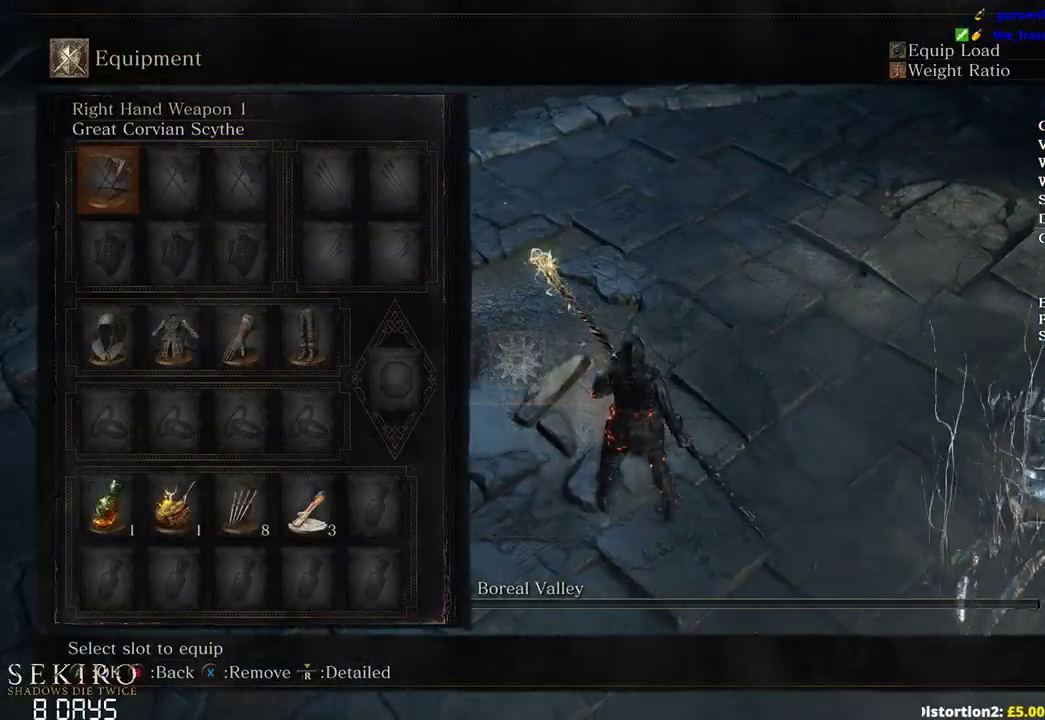
{"dt_ms": 500, "buttons": [], "left_stick": "center", "right_stick": "center", "events": [[417, "DPAD_DOWN", "down"], [500, "DPAD_DOWN", "up"]]}
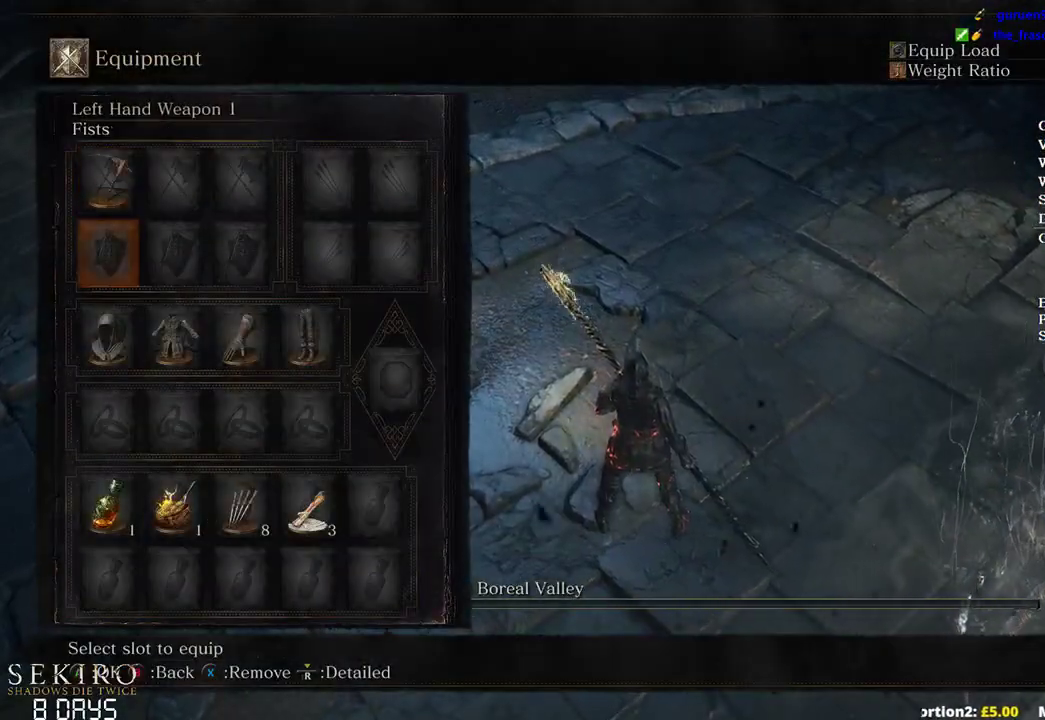
{"dt_ms": 500, "buttons": [], "left_stick": "center", "right_stick": "center", "events": [[67, "DPAD_DOWN", "down"], [167, "DPAD_DOWN", "up"]]}
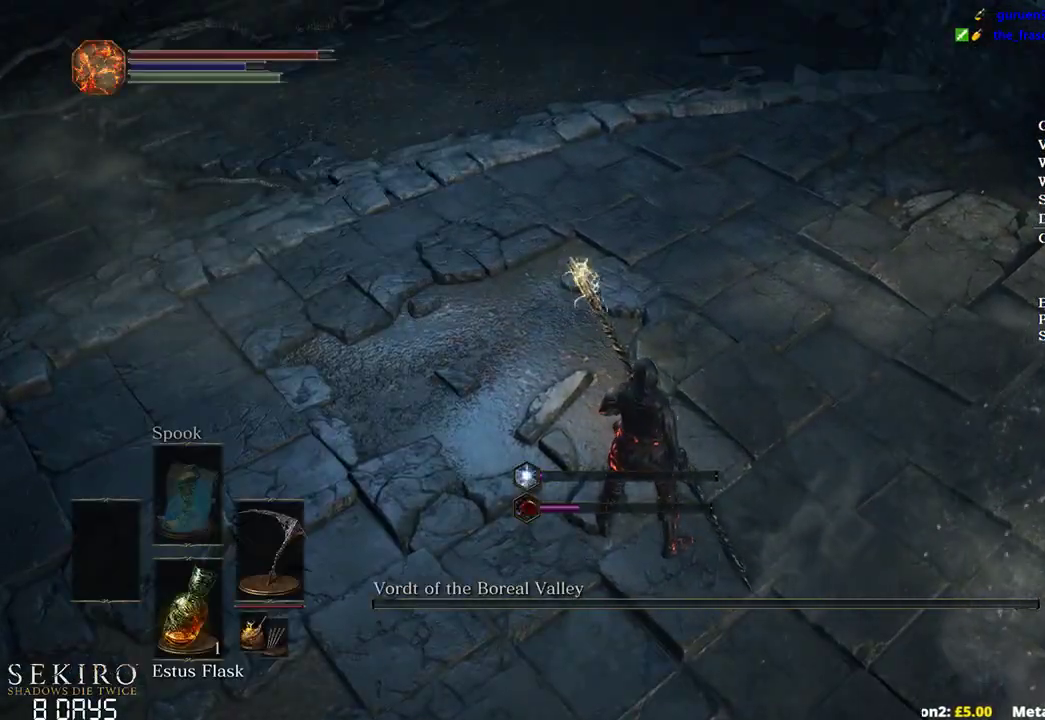
{"dt_ms": 500, "buttons": [], "left_stick": "up-left", "right_stick": "center", "events": [[300, "left_stick", "left"], [367, "left_stick", "up-left"]]}
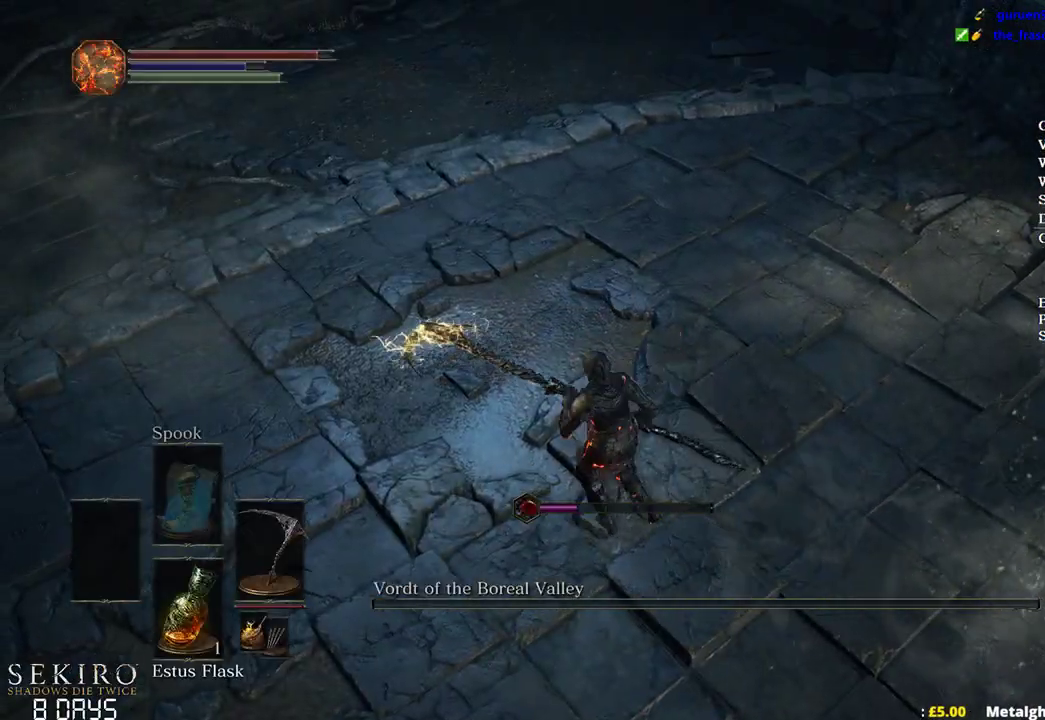
{"dt_ms": 500, "buttons": ["A"], "left_stick": "center", "right_stick": "center", "events": [[200, "left_stick", "left"], [433, "left_stick", "center"], [450, "A", "down"]]}
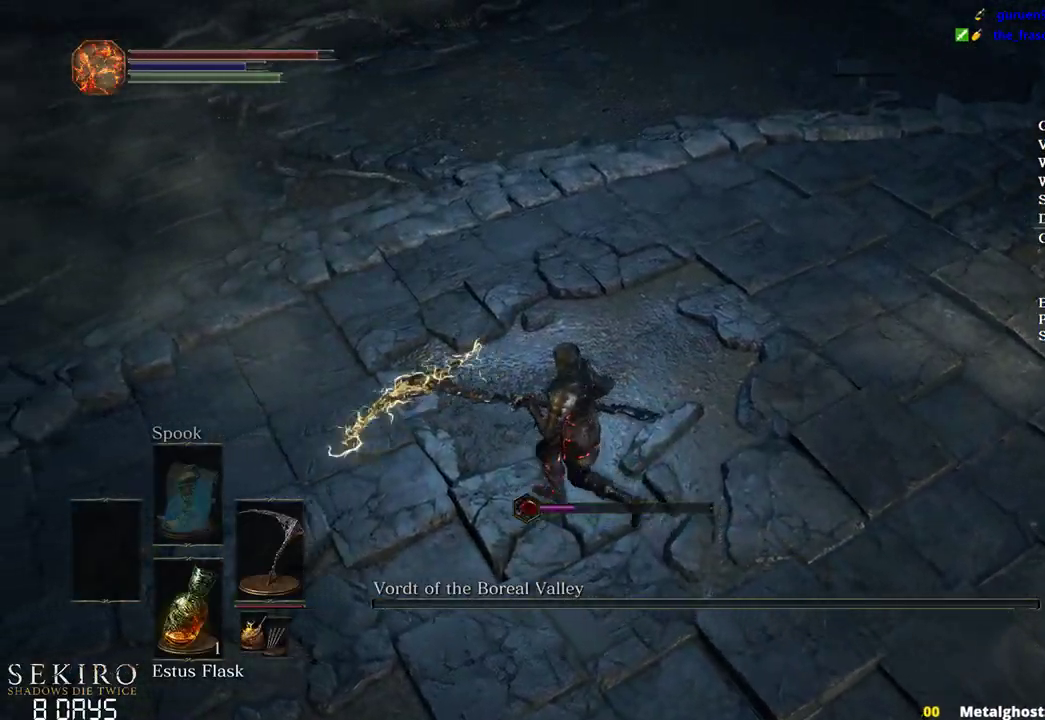
{"dt_ms": 500, "buttons": ["A"], "left_stick": "center", "right_stick": "center", "events": [[50, "A", "up"], [117, "left_stick", "up-right"], [133, "A", "down"], [200, "A", "up"], [300, "left_stick", "center"], [317, "A", "down"], [417, "A", "up"], [500, "A", "down"]]}
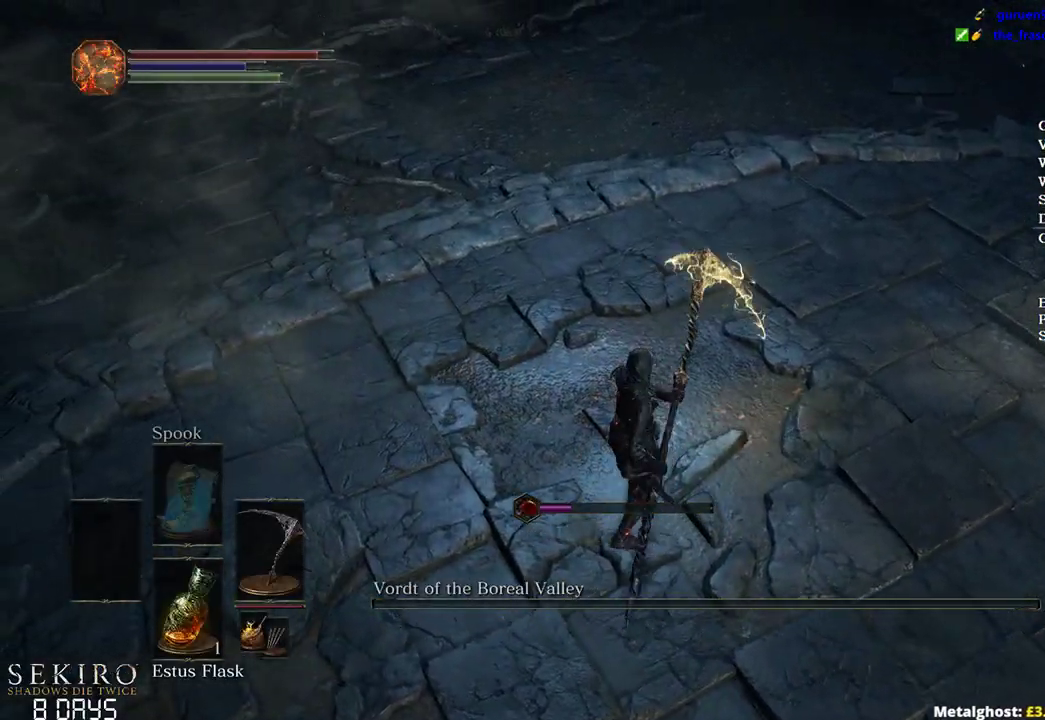
{"dt_ms": 500, "buttons": ["A"], "left_stick": "center", "right_stick": "center", "events": [[67, "A", "up"], [167, "A", "down"], [233, "A", "up"], [300, "left_stick", "up"], [317, "A", "down"], [367, "left_stick", "center"], [417, "A", "up"], [500, "A", "down"]]}
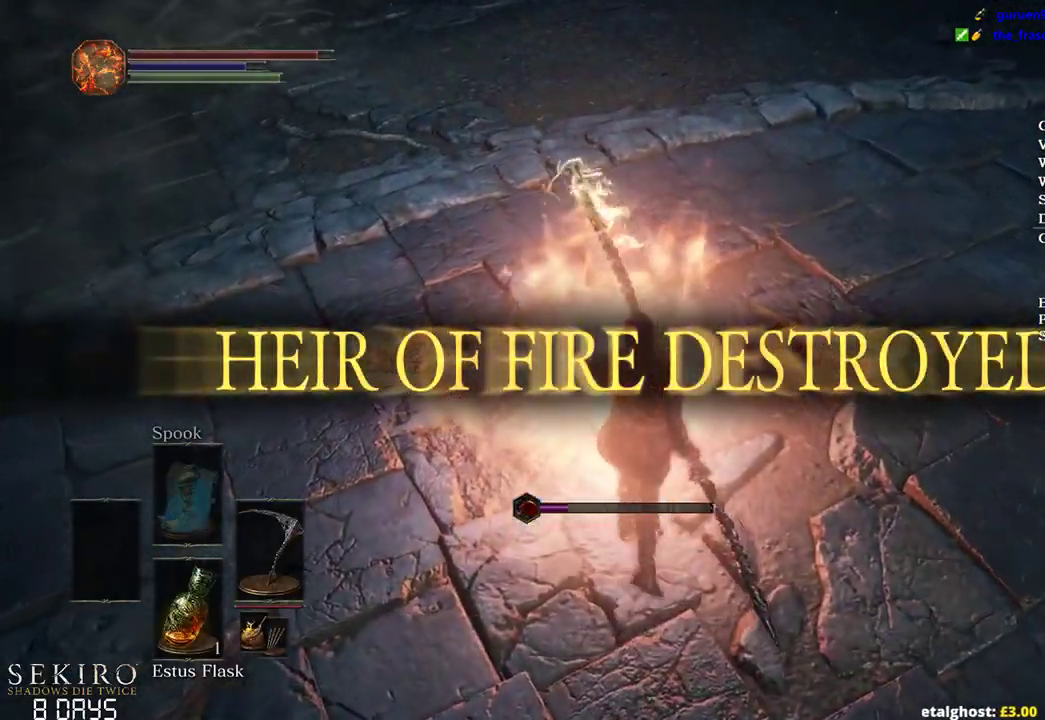
{"dt_ms": 500, "buttons": [], "left_stick": "center", "right_stick": "center", "events": [[100, "A", "up"], [183, "A", "down"], [250, "A", "up"], [333, "A", "down"], [417, "A", "up"]]}
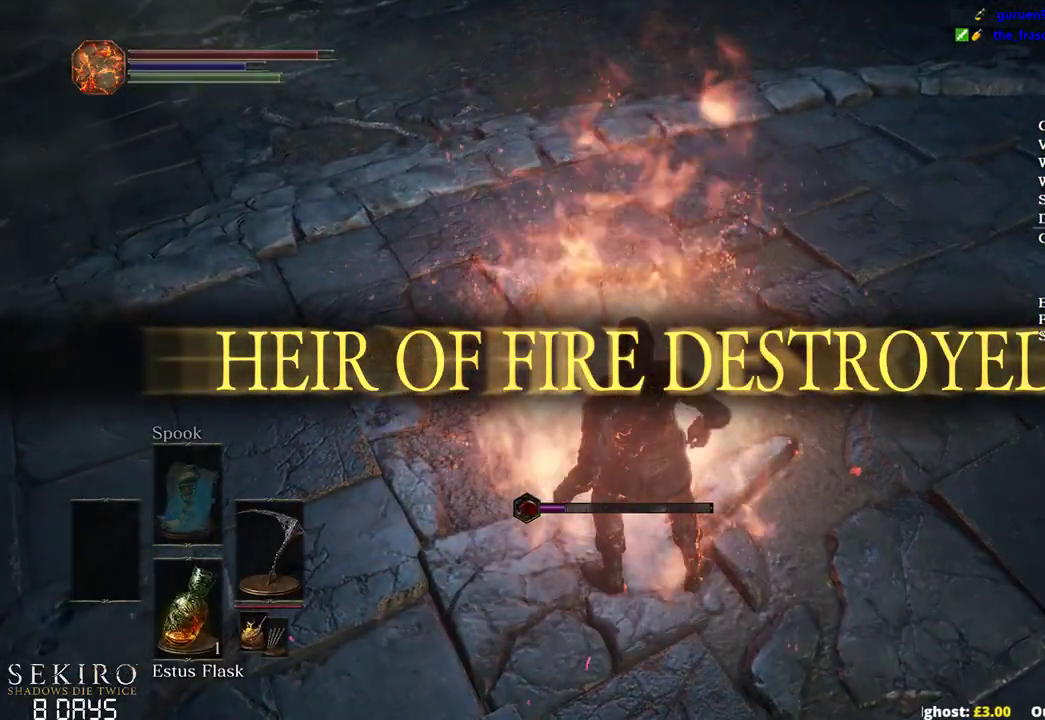
{"dt_ms": 500, "buttons": [], "left_stick": "center", "right_stick": "right", "events": [[283, "right_stick", "right"]]}
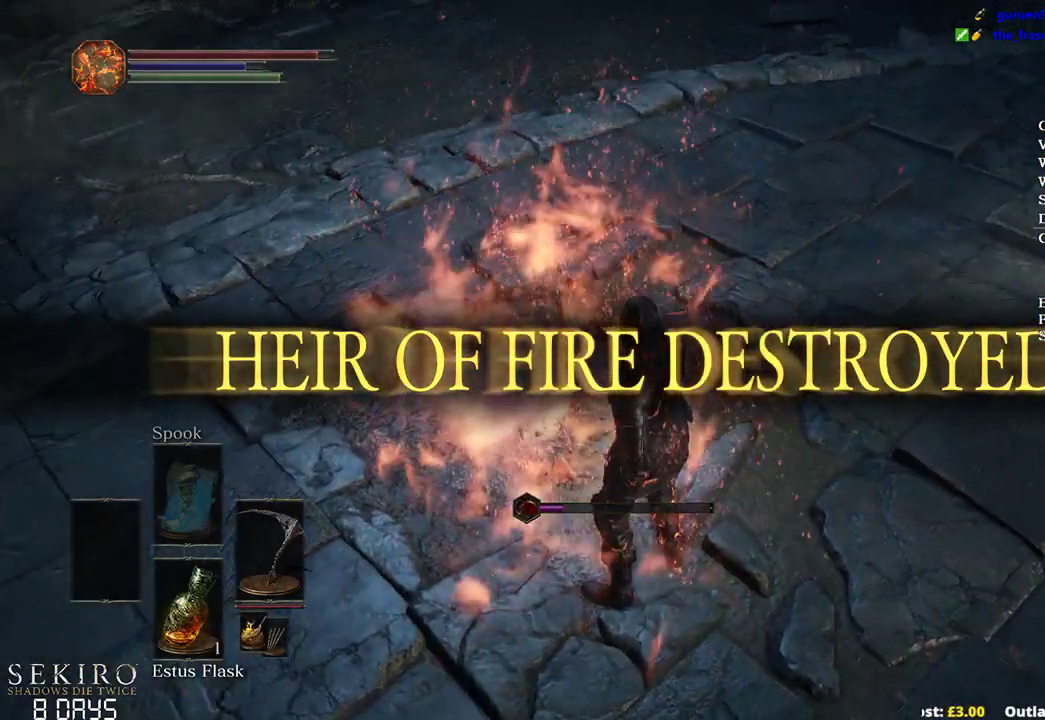
{"dt_ms": 500, "buttons": [], "left_stick": "center", "right_stick": "right", "events": []}
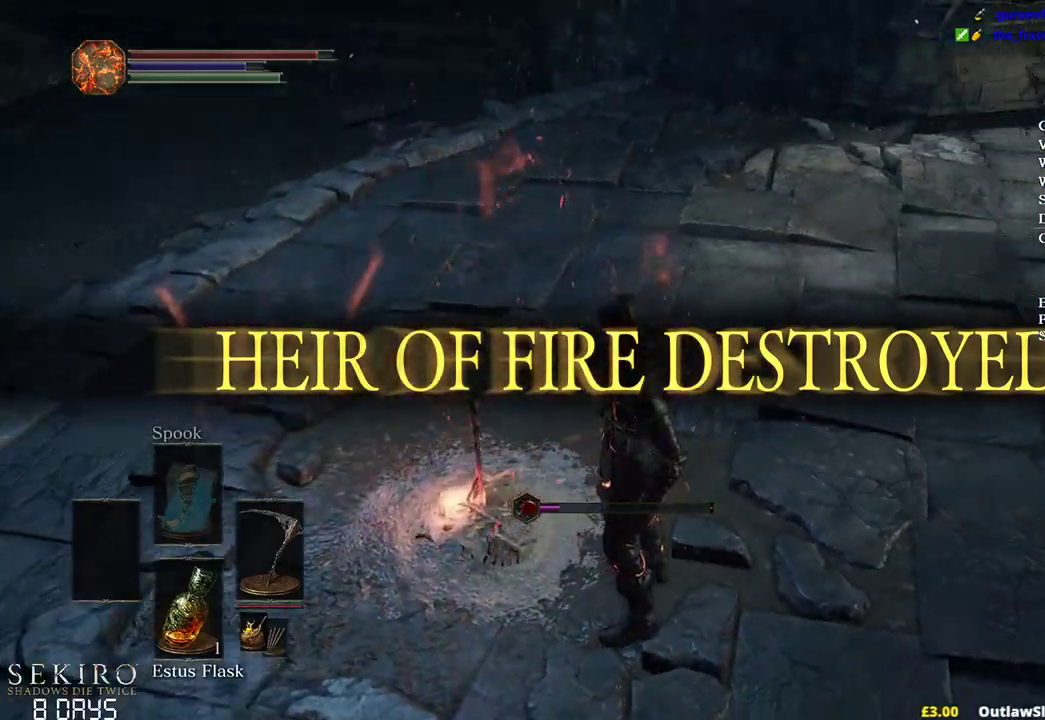
{"dt_ms": 500, "buttons": [], "left_stick": "center", "right_stick": "right", "events": []}
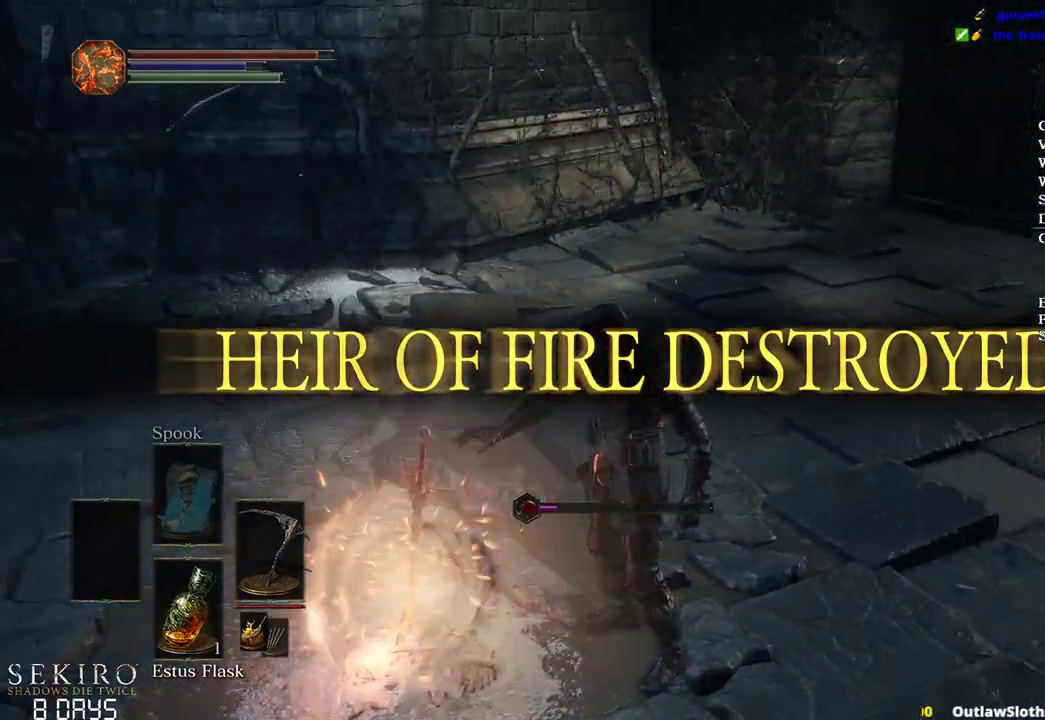
{"dt_ms": 500, "buttons": [], "left_stick": "center", "right_stick": "right", "events": []}
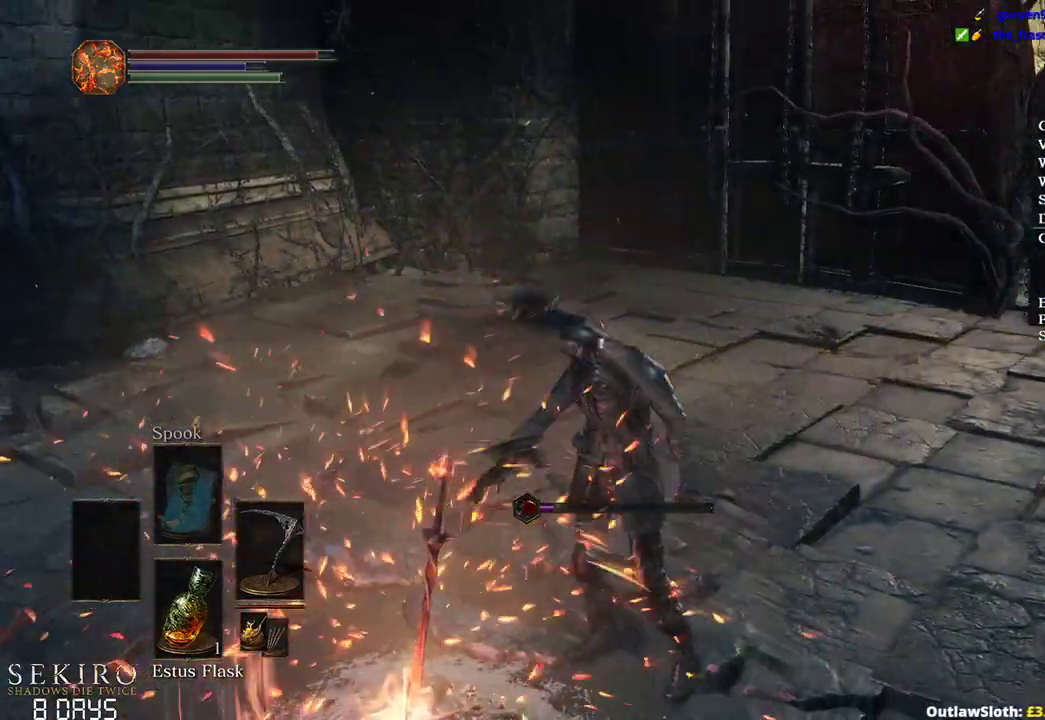
{"dt_ms": 500, "buttons": [], "left_stick": "center", "right_stick": "right", "events": []}
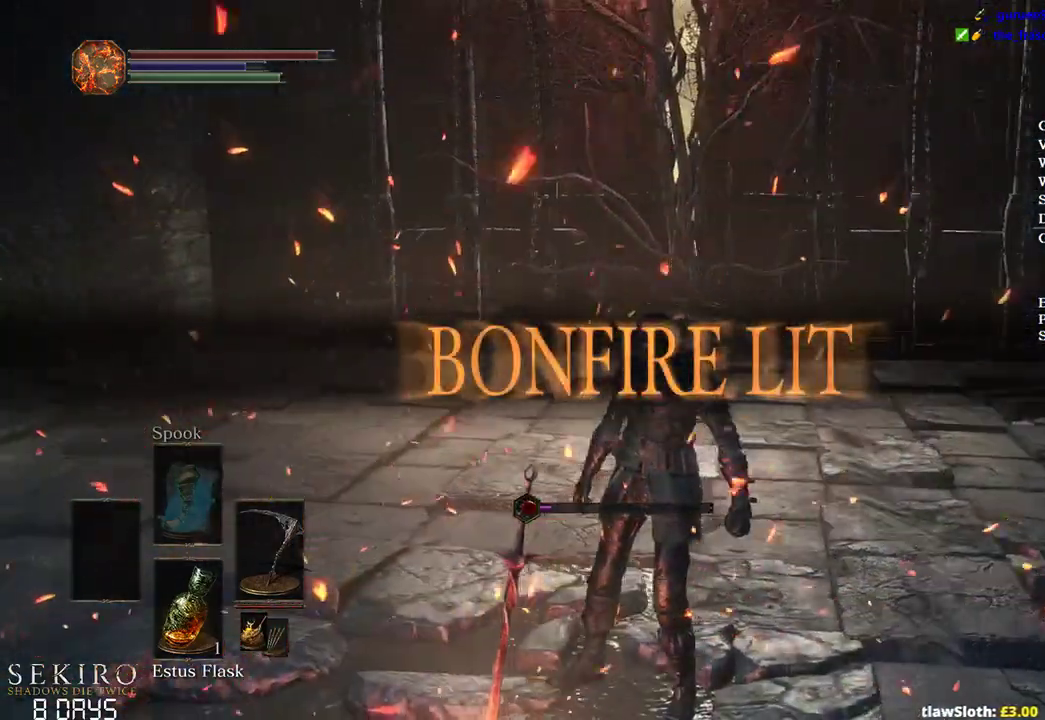
{"dt_ms": 500, "buttons": ["A"], "left_stick": "center", "right_stick": "center", "events": [[183, "right_stick", "center"], [467, "A", "down"]]}
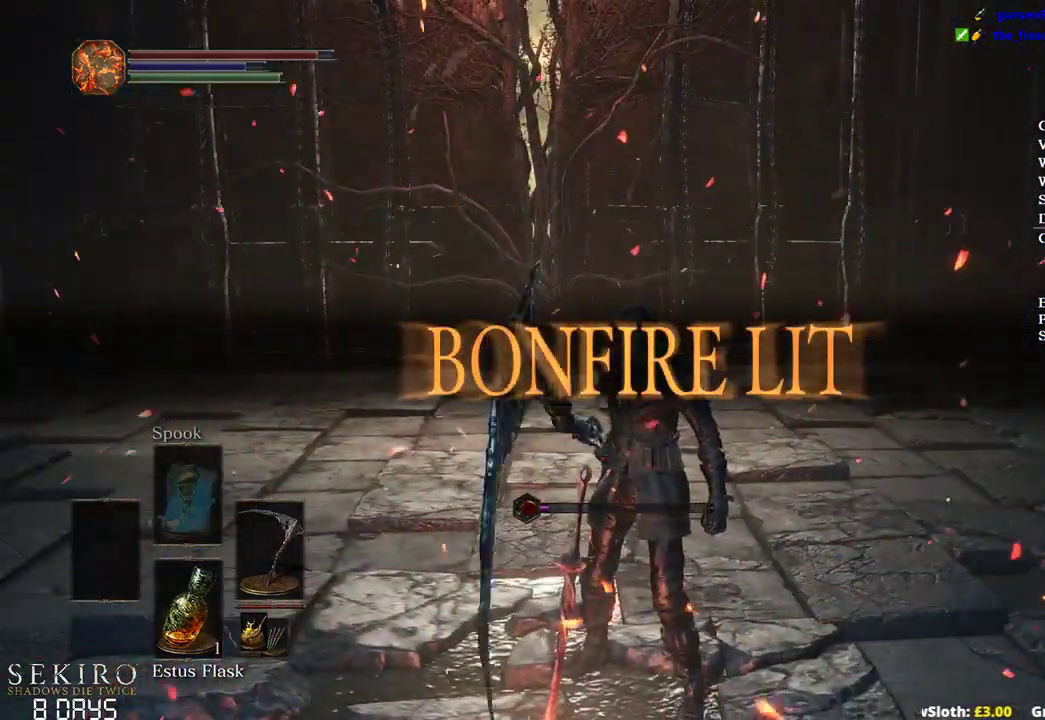
{"dt_ms": 500, "buttons": ["A"], "left_stick": "down", "right_stick": "center", "events": [[33, "A", "up"], [67, "left_stick", "down"], [133, "A", "down"], [167, "left_stick", "center"], [200, "A", "up"], [267, "left_stick", "down"], [300, "A", "down"], [367, "left_stick", "center"], [400, "A", "up"], [450, "left_stick", "down"], [467, "A", "down"]]}
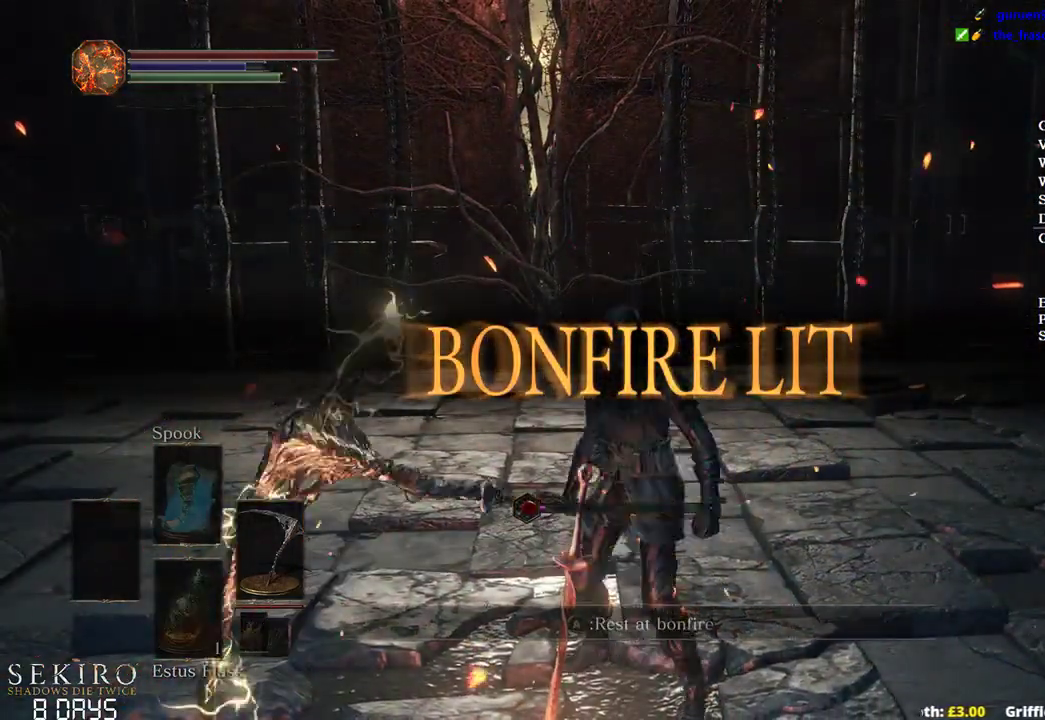
{"dt_ms": 500, "buttons": [], "left_stick": "center", "right_stick": "center", "events": [[67, "A", "up"], [83, "left_stick", "center"]]}
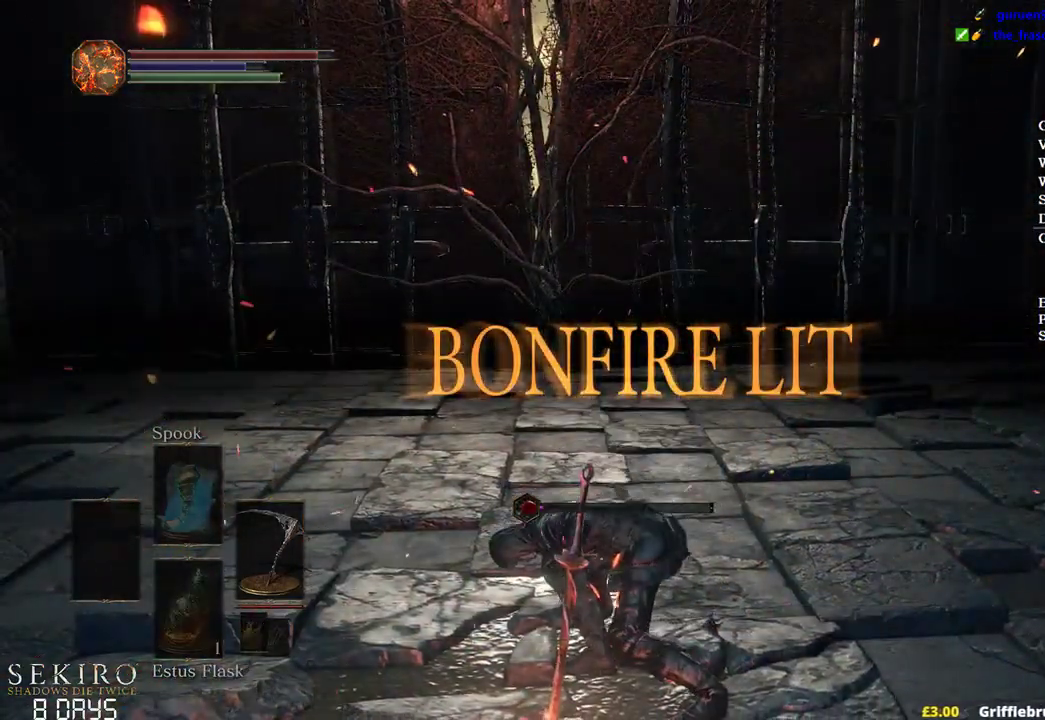
{"dt_ms": 500, "buttons": [], "left_stick": "up", "right_stick": "center", "events": [[17, "right_stick", "left"], [117, "right_stick", "down-left"], [217, "left_stick", "up"], [333, "right_stick", "center"]]}
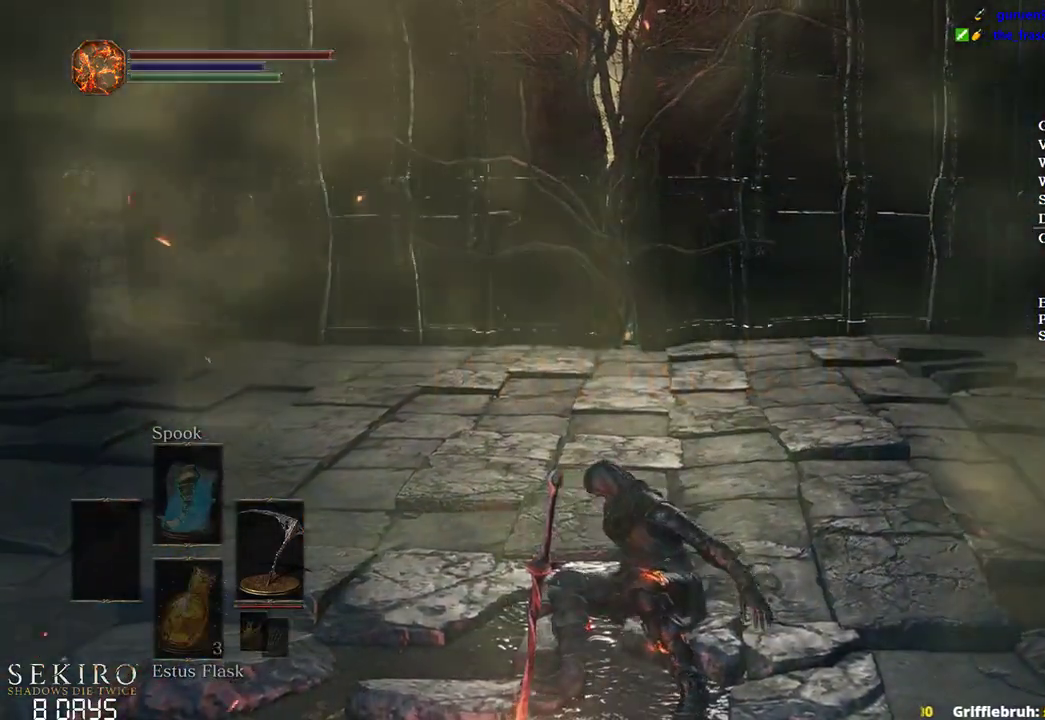
{"dt_ms": 500, "buttons": ["B"], "left_stick": "up", "right_stick": "center", "events": [[67, "B", "down"], [133, "B", "up"], [267, "B", "down"], [333, "B", "up"], [433, "B", "down"]]}
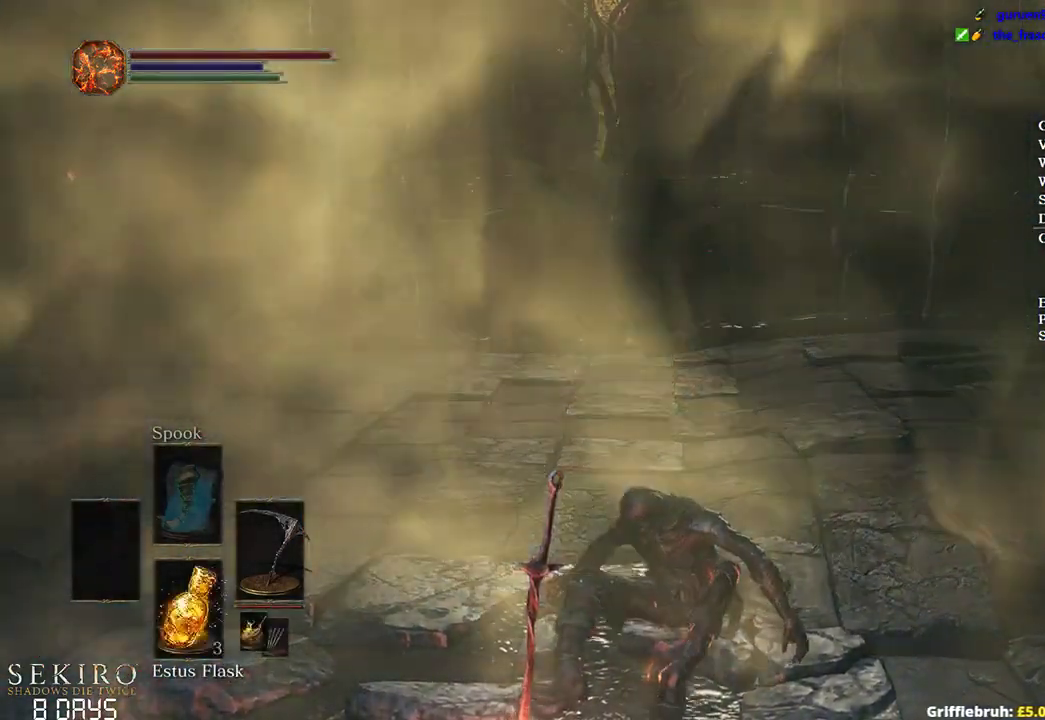
{"dt_ms": 500, "buttons": ["B"], "left_stick": "up", "right_stick": "center", "events": [[17, "B", "up"], [100, "B", "down"], [183, "B", "up"], [250, "B", "down"], [350, "B", "up"], [433, "B", "down"]]}
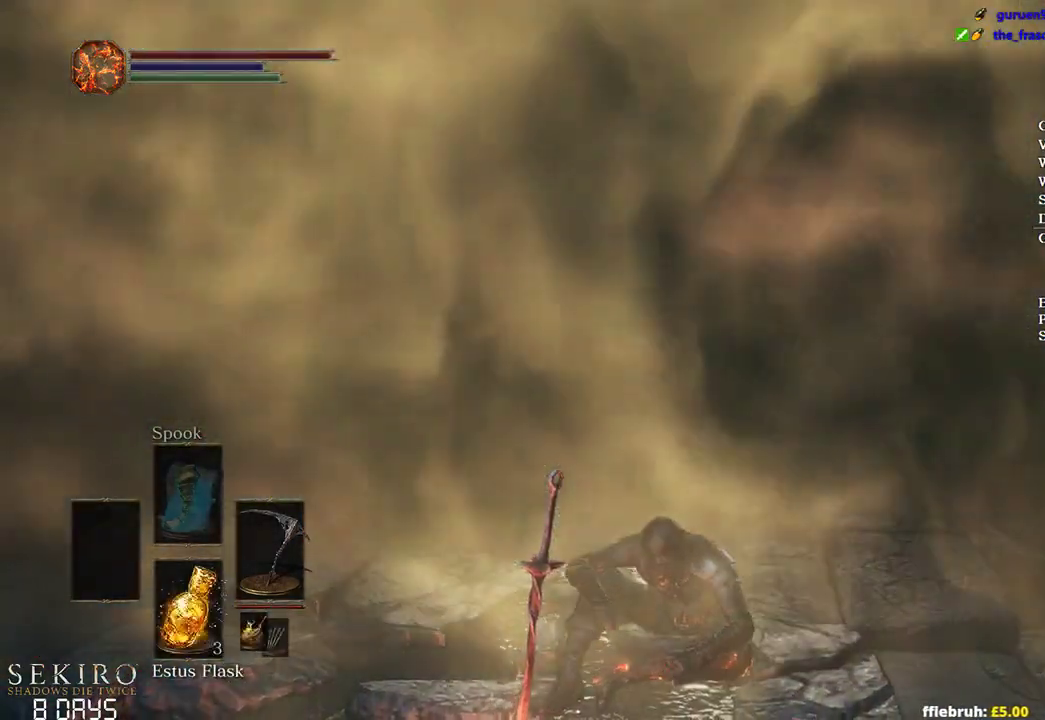
{"dt_ms": 500, "buttons": [], "left_stick": "up", "right_stick": "center", "events": [[33, "B", "up"], [67, "B", "down"], [183, "B", "up"], [267, "B", "down"], [333, "B", "up"]]}
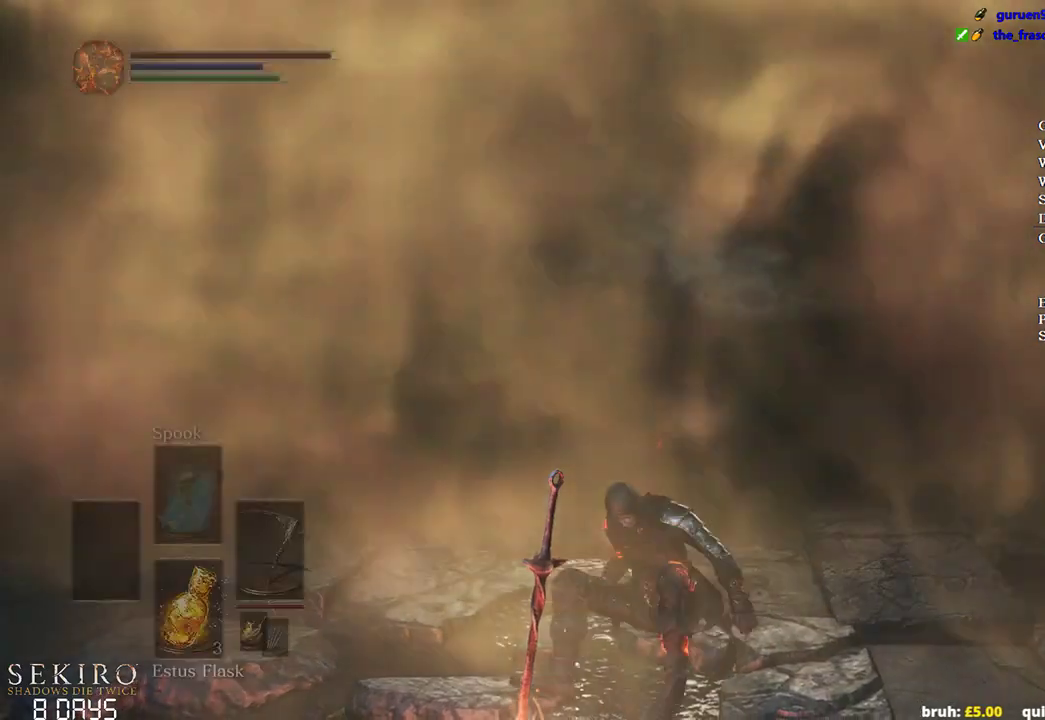
{"dt_ms": 500, "buttons": ["B"], "left_stick": "up", "right_stick": "center", "events": [[83, "B", "down"]]}
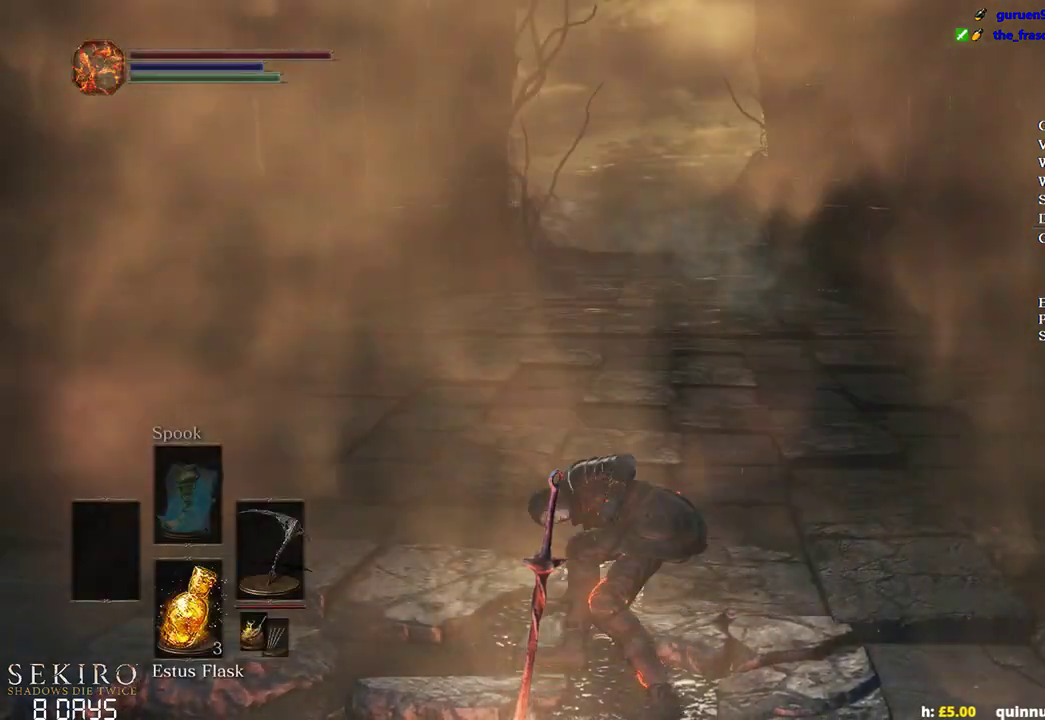
{"dt_ms": 500, "buttons": ["B", "DPAD_RIGHT"], "left_stick": "up", "right_stick": "center", "events": [[133, "A", "down"], [250, "A", "up"], [317, "A", "down"], [417, "A", "up"], [500, "DPAD_RIGHT", "down"]]}